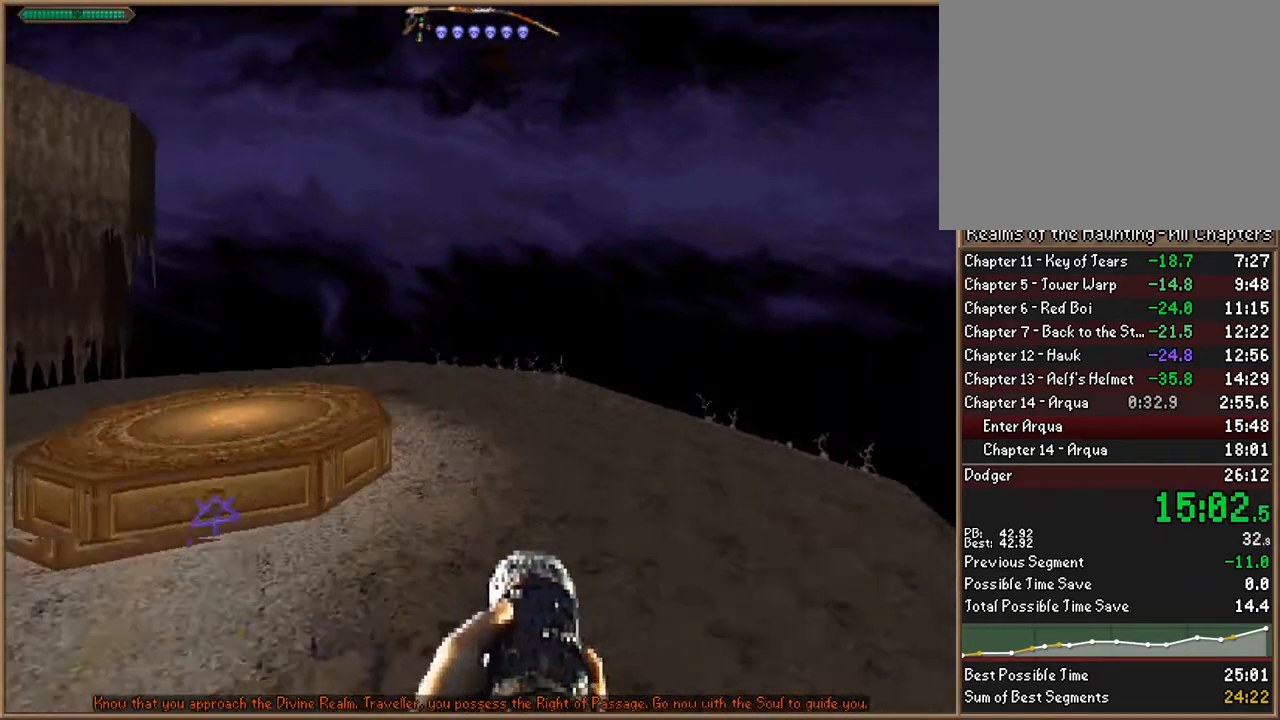
Gameplay with keyboard; each line is a JSON object with the keys held at the frame after it. "events" lists presses ("down") and releases ("up") of "1", "2", "3", "4", "5", "6", "a", "c", "ctrl", "d", "e", "escape", "f", "f10", "f9", "q", "return", "s", "space", "v", "w" and "z" between this image and that frame as [ms after this image, input, new state], when the widget could be followed in between. No other keys are recorded. Mouse input is not recorded.
{"keys": [], "events": [[33, "a", "down"], [300, "w", "up"], [467, "a", "up"]]}
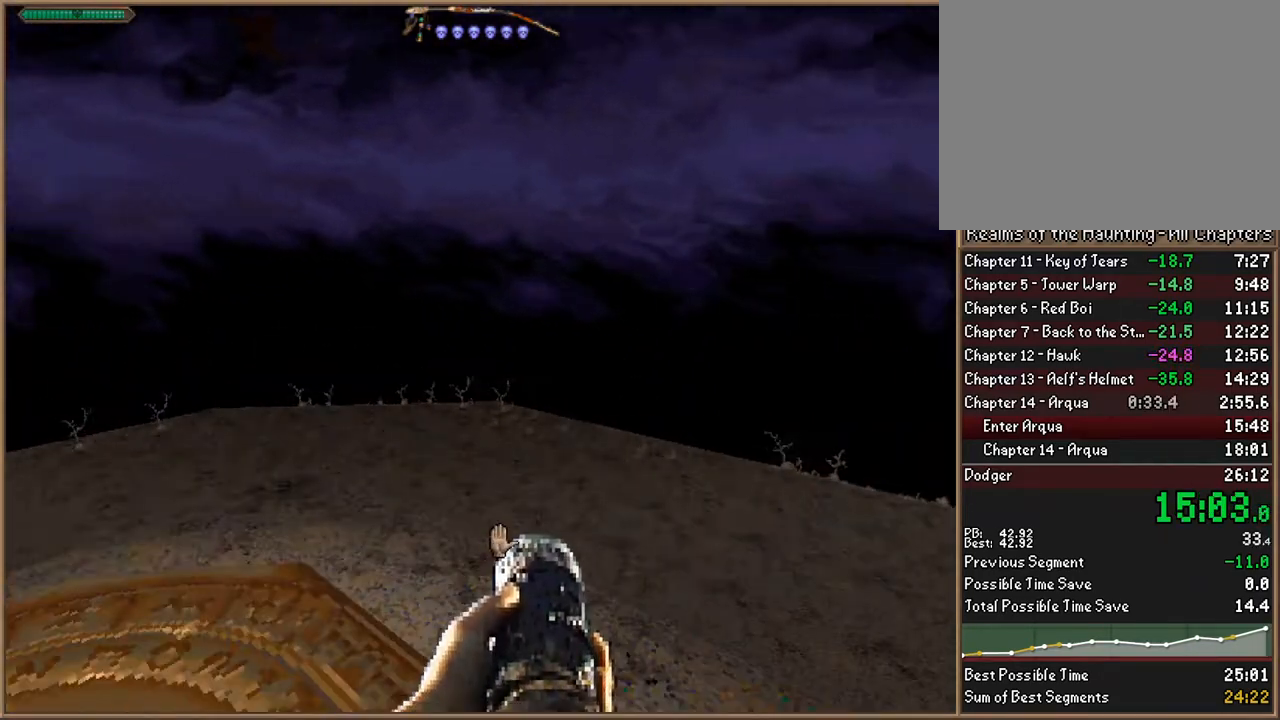
{"keys": [], "events": []}
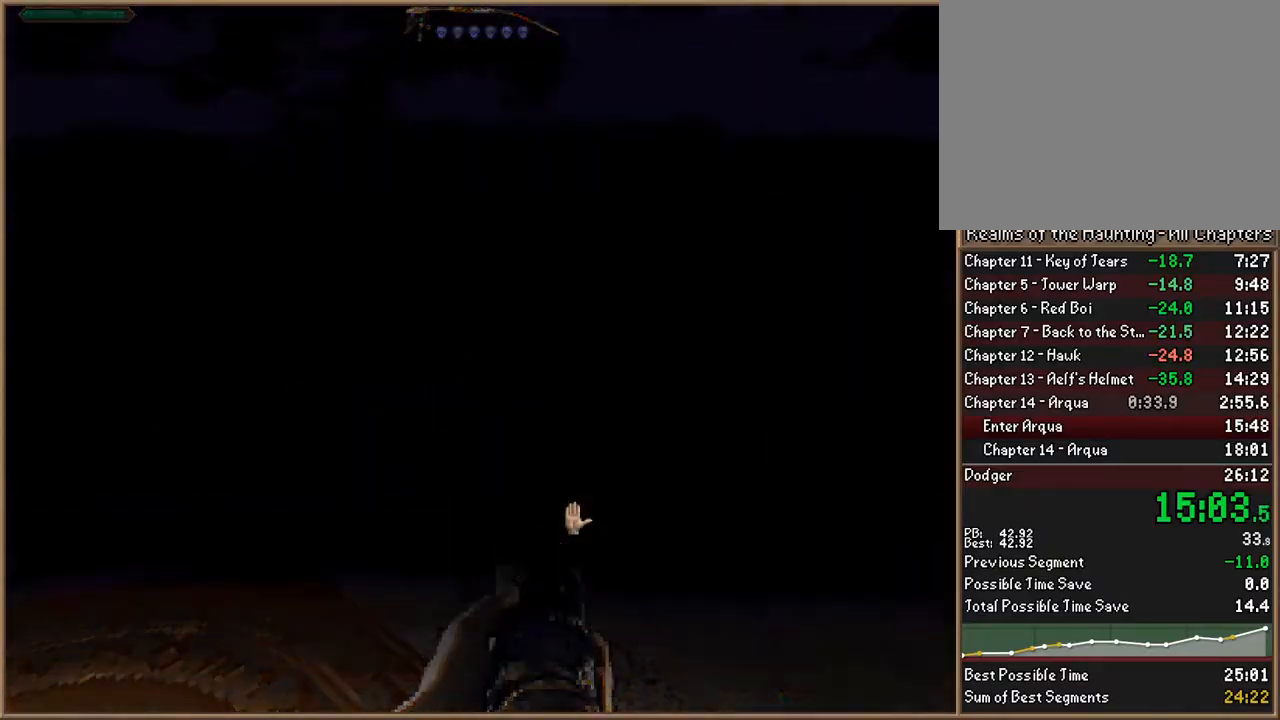
{"keys": [], "events": [[433, "escape", "down"], [500, "escape", "up"]]}
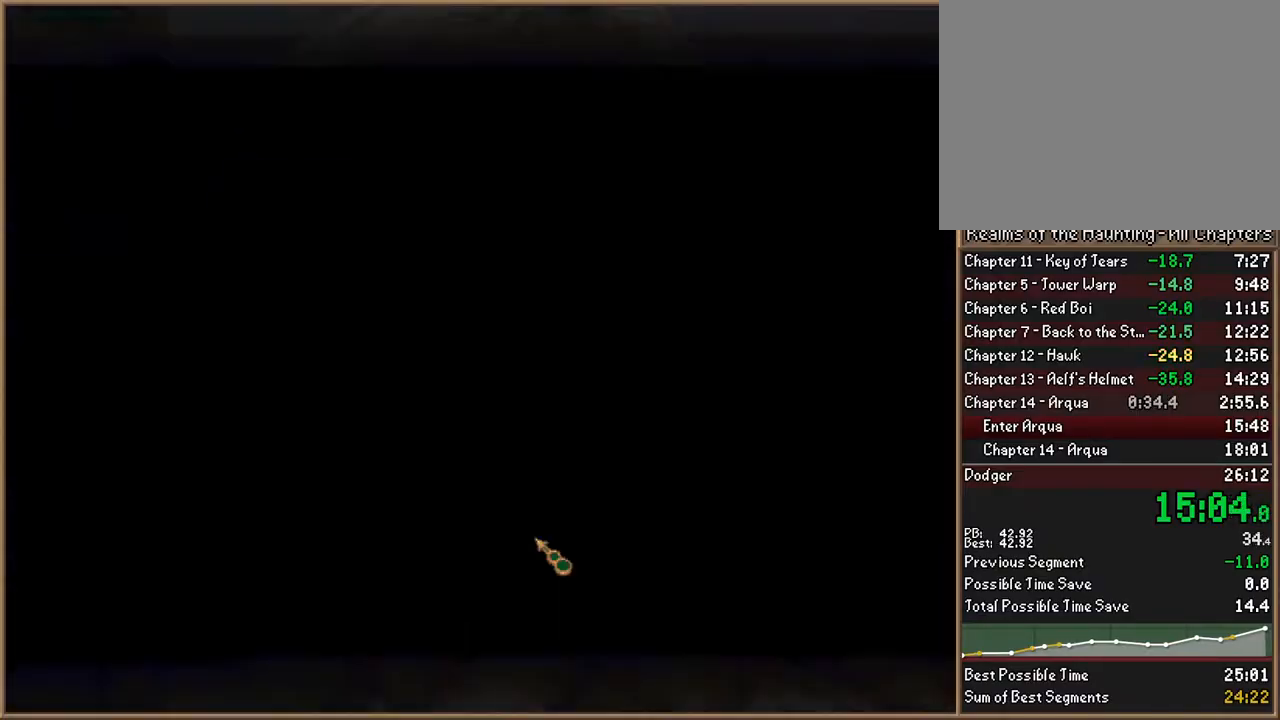
{"keys": ["d", "w"], "events": [[400, "d", "down"], [400, "w", "down"]]}
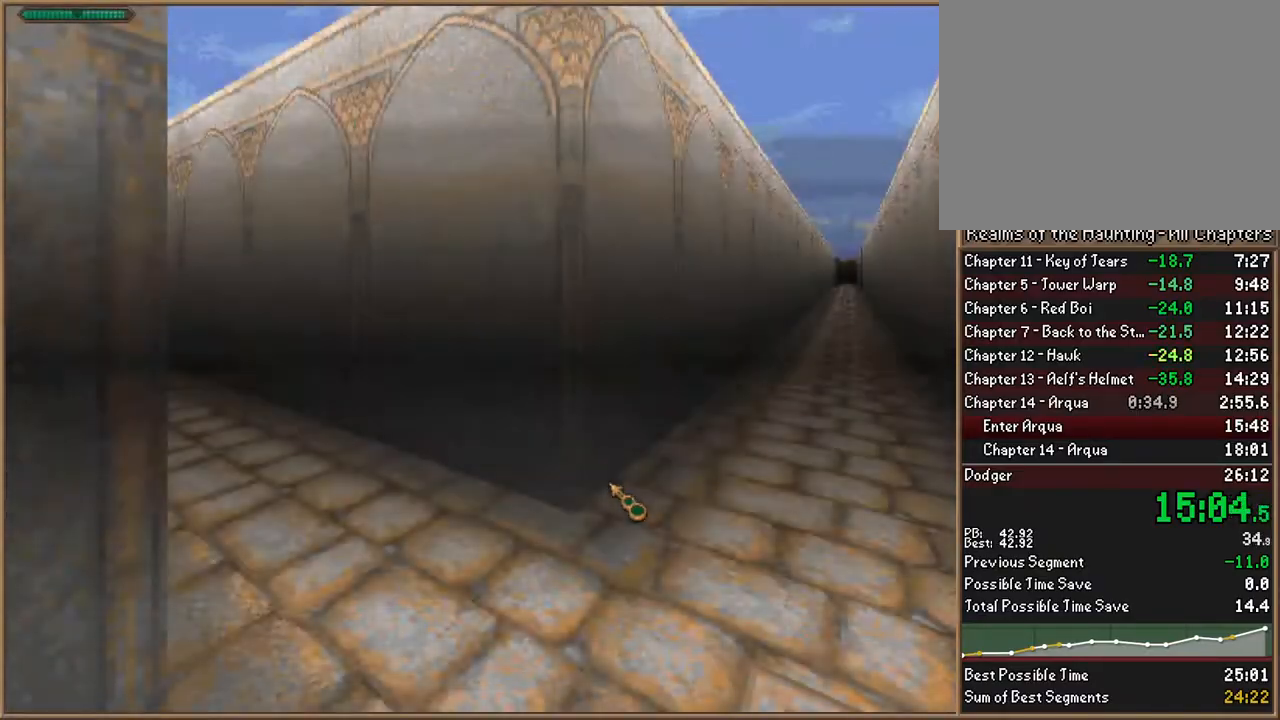
{"keys": ["w"], "events": [[500, "d", "up"]]}
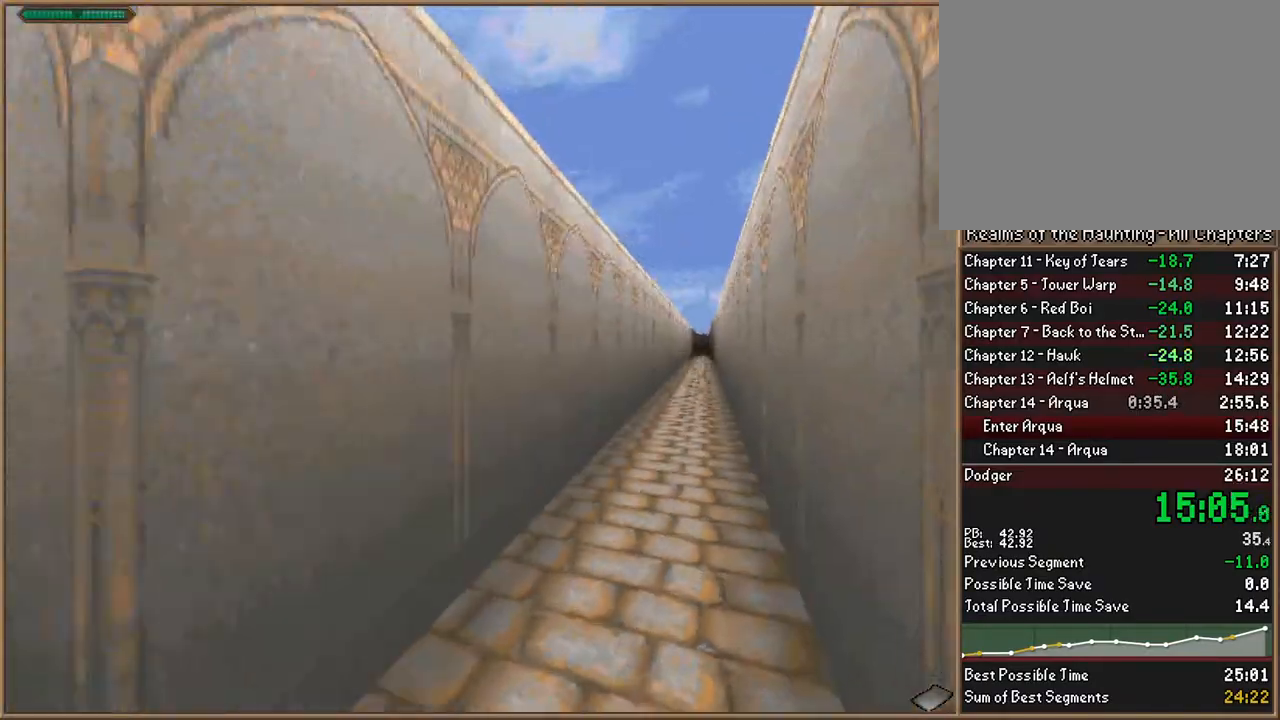
{"keys": ["w"], "events": []}
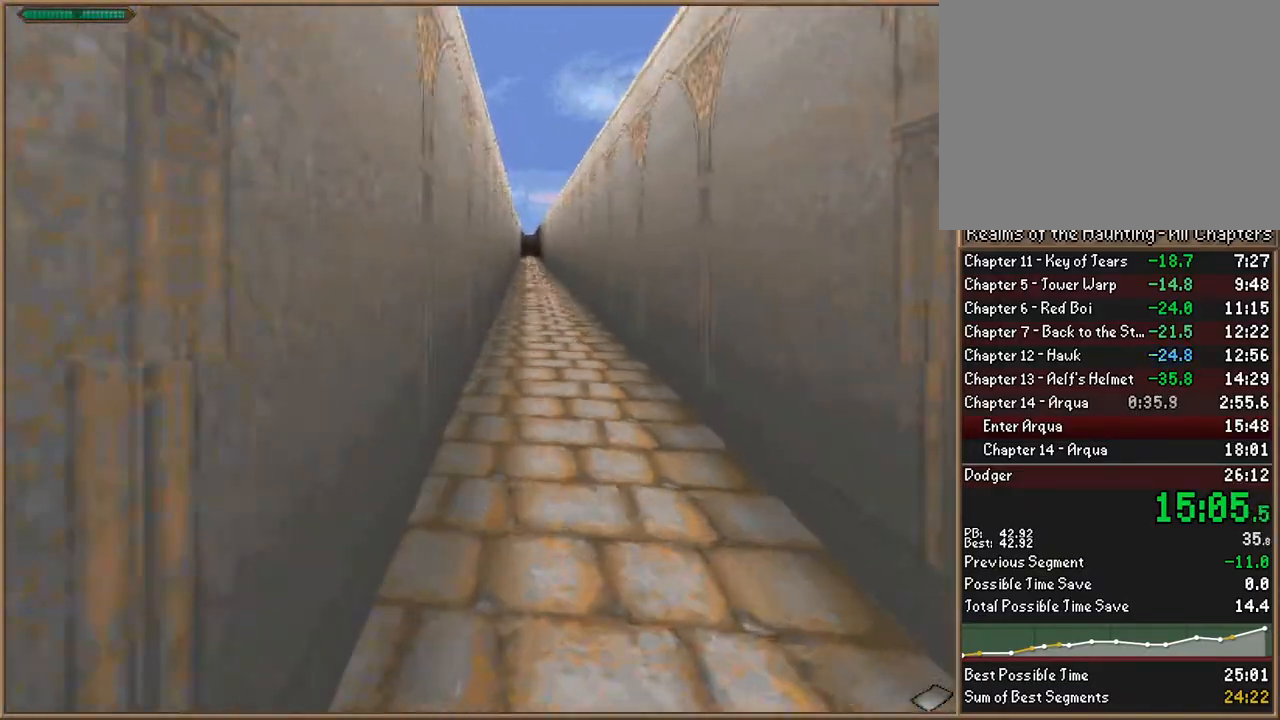
{"keys": ["w"], "events": []}
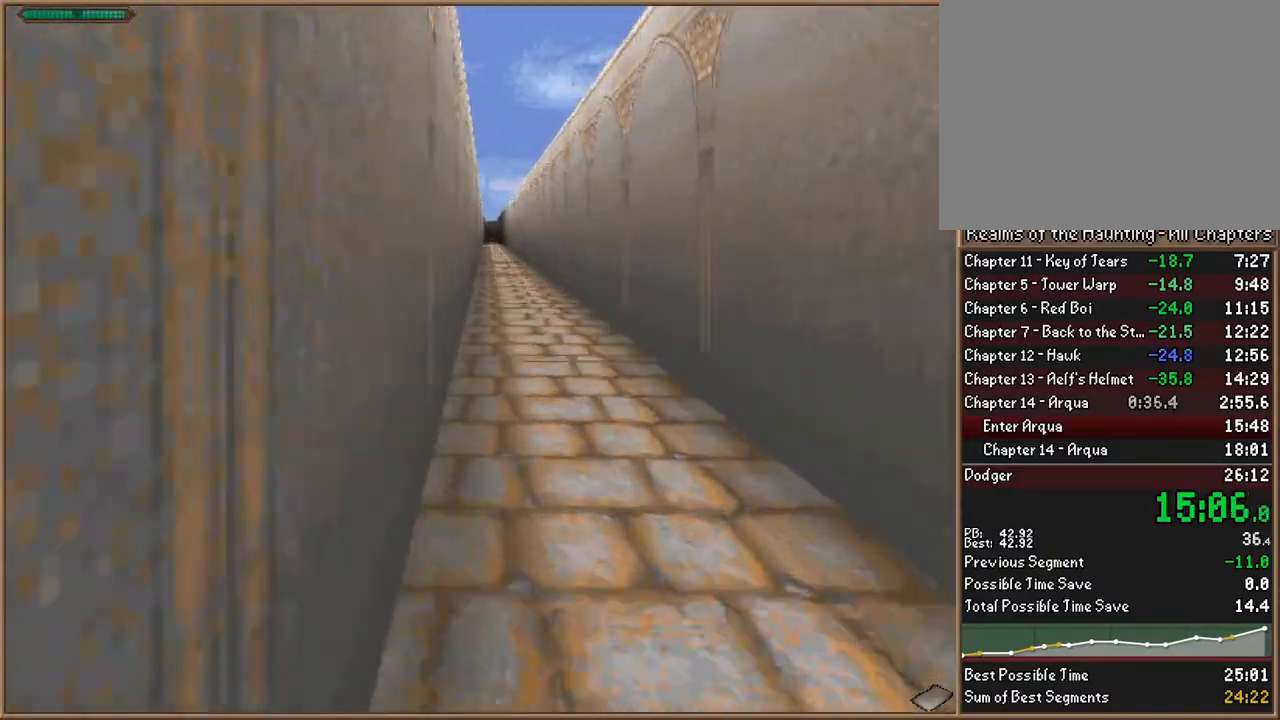
{"keys": ["w"], "events": []}
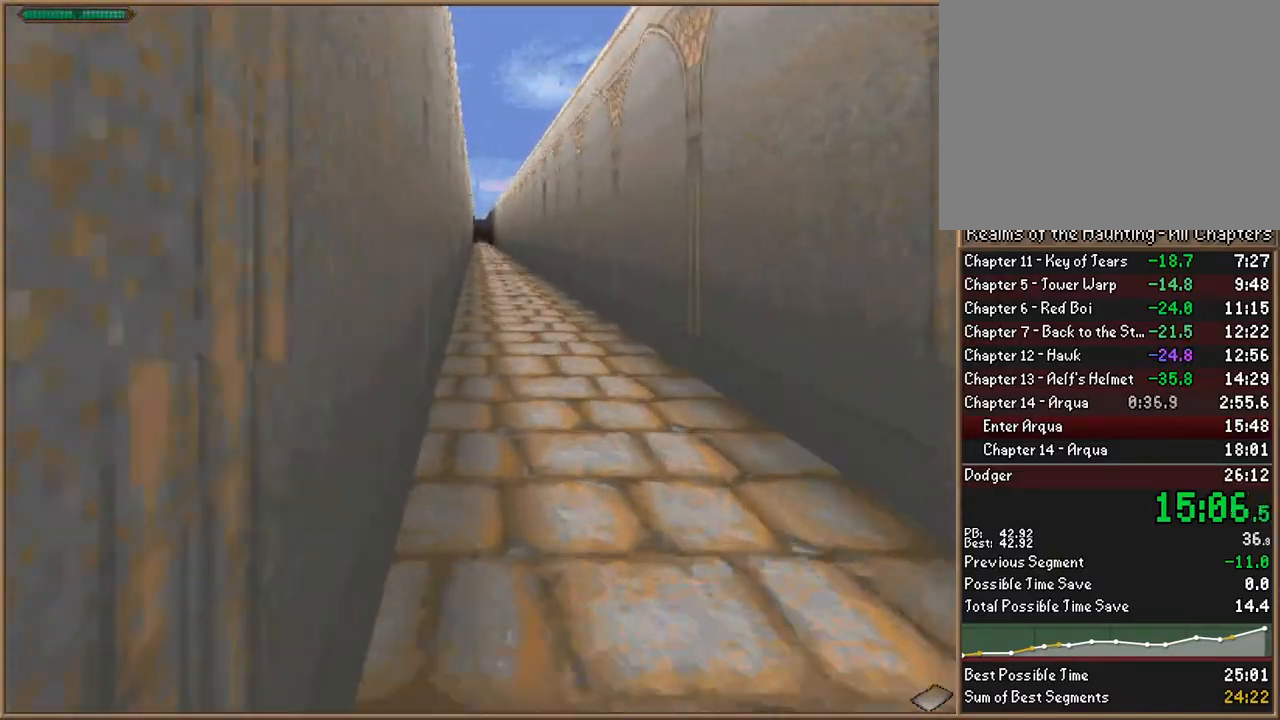
{"keys": ["w"], "events": [[67, "d", "down"], [167, "d", "up"]]}
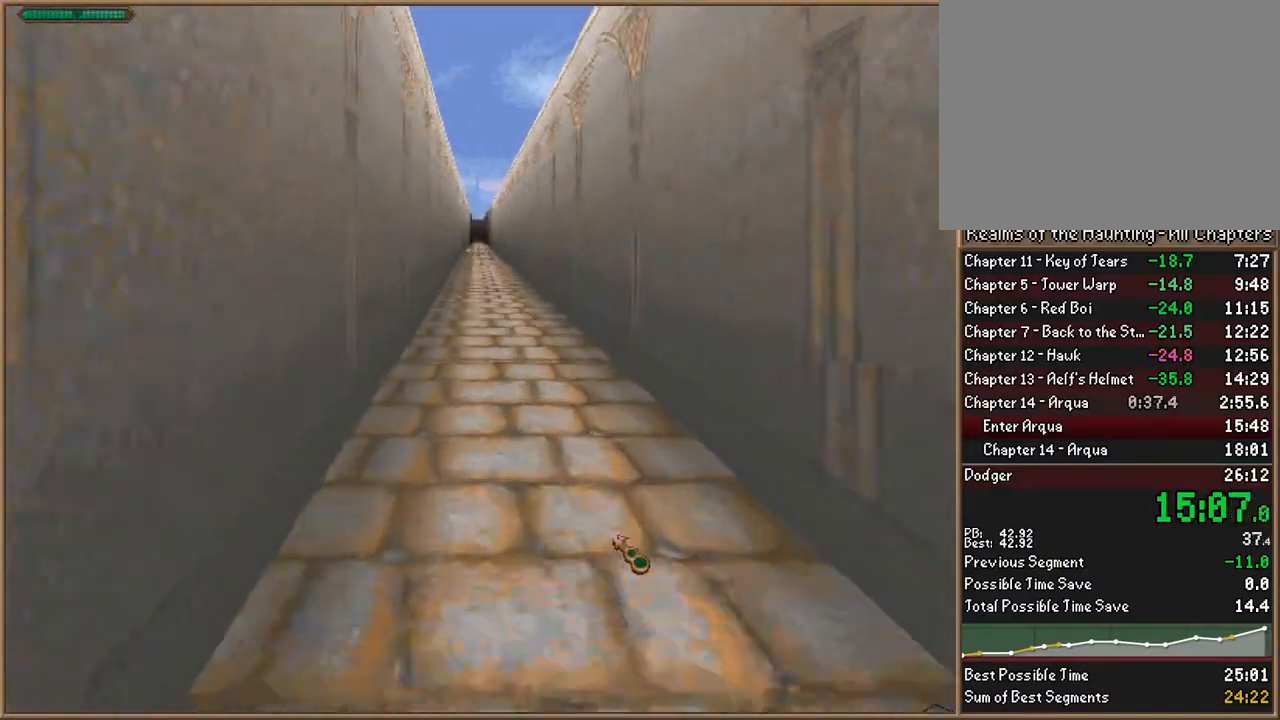
{"keys": ["w"], "events": []}
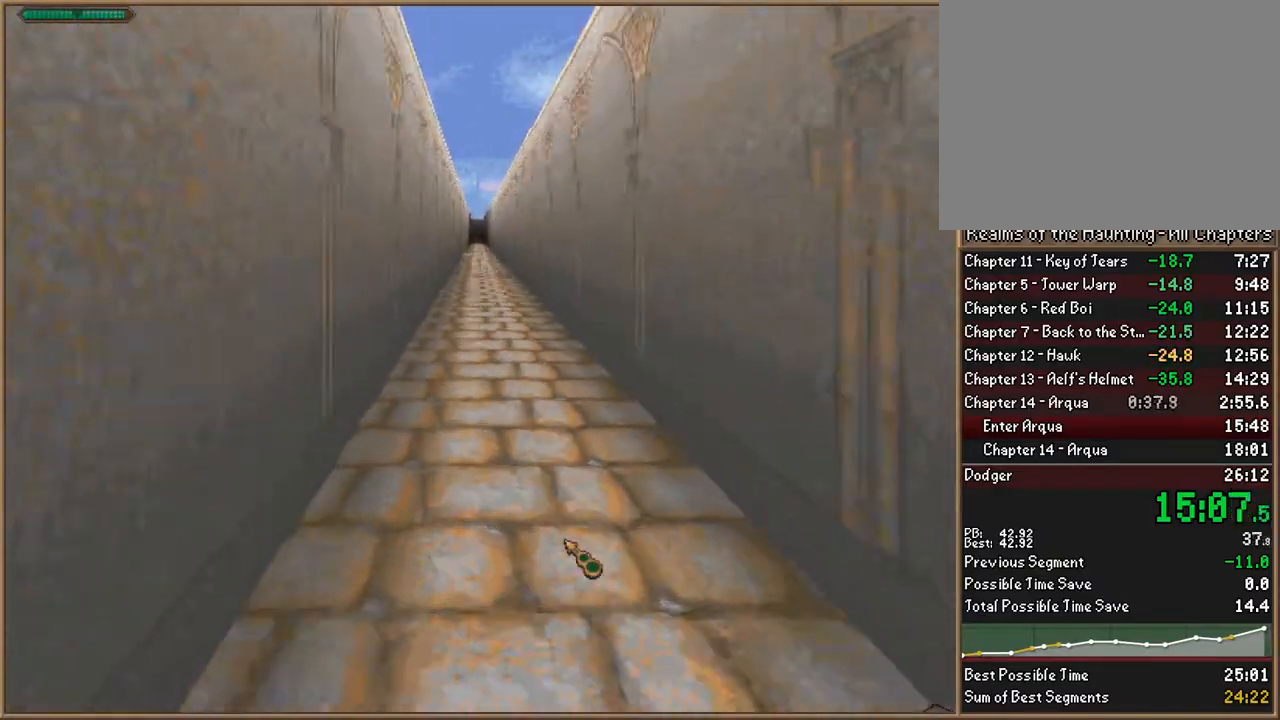
{"keys": ["w"], "events": []}
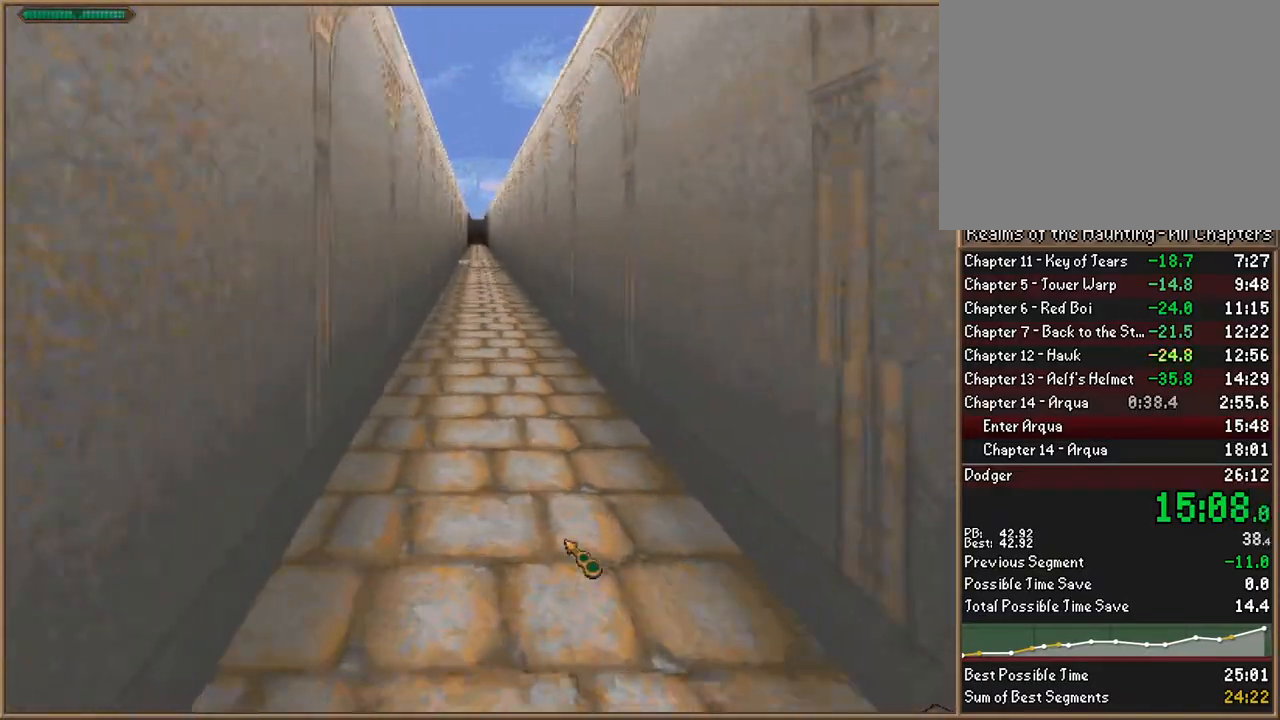
{"keys": ["w"], "events": []}
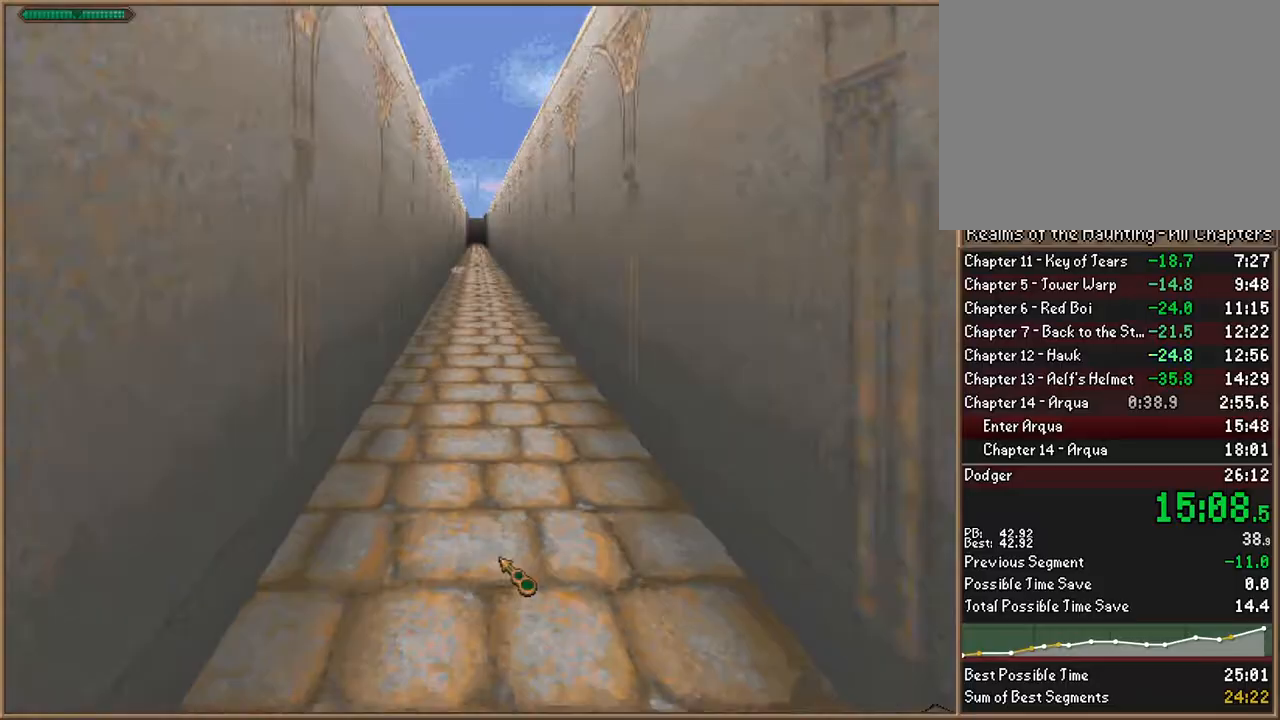
{"keys": ["w"], "events": []}
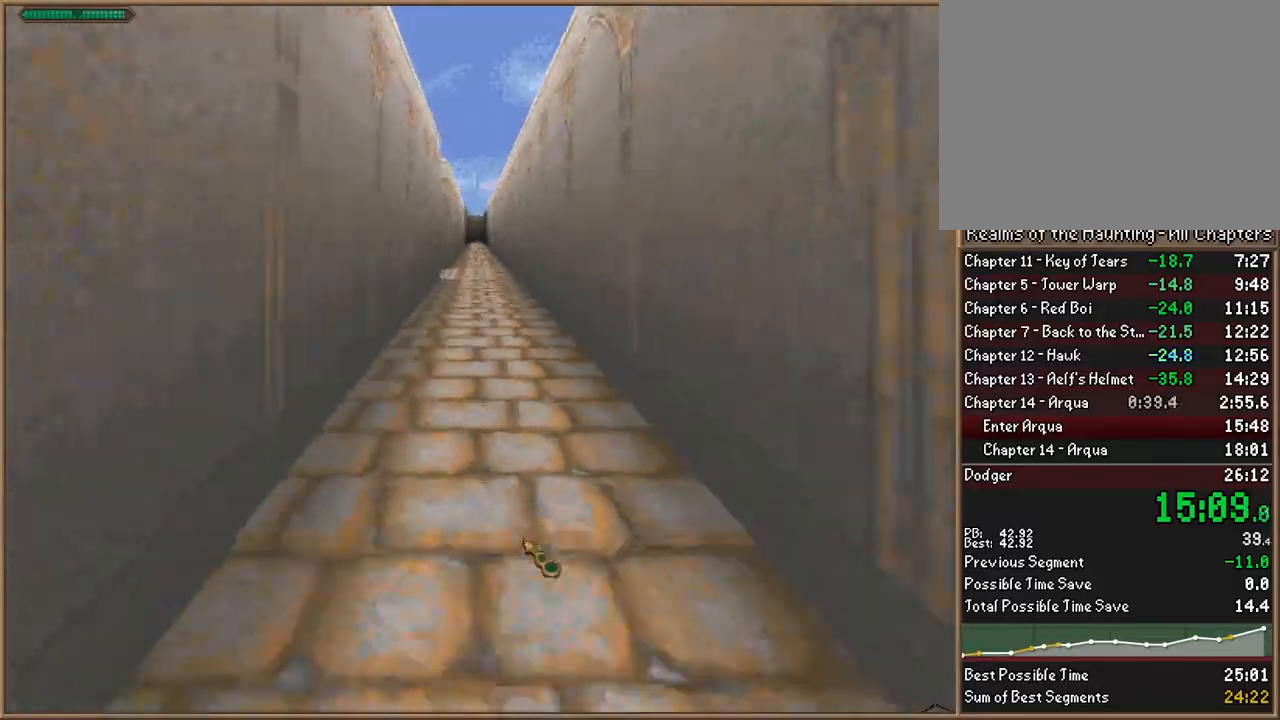
{"keys": ["w"], "events": []}
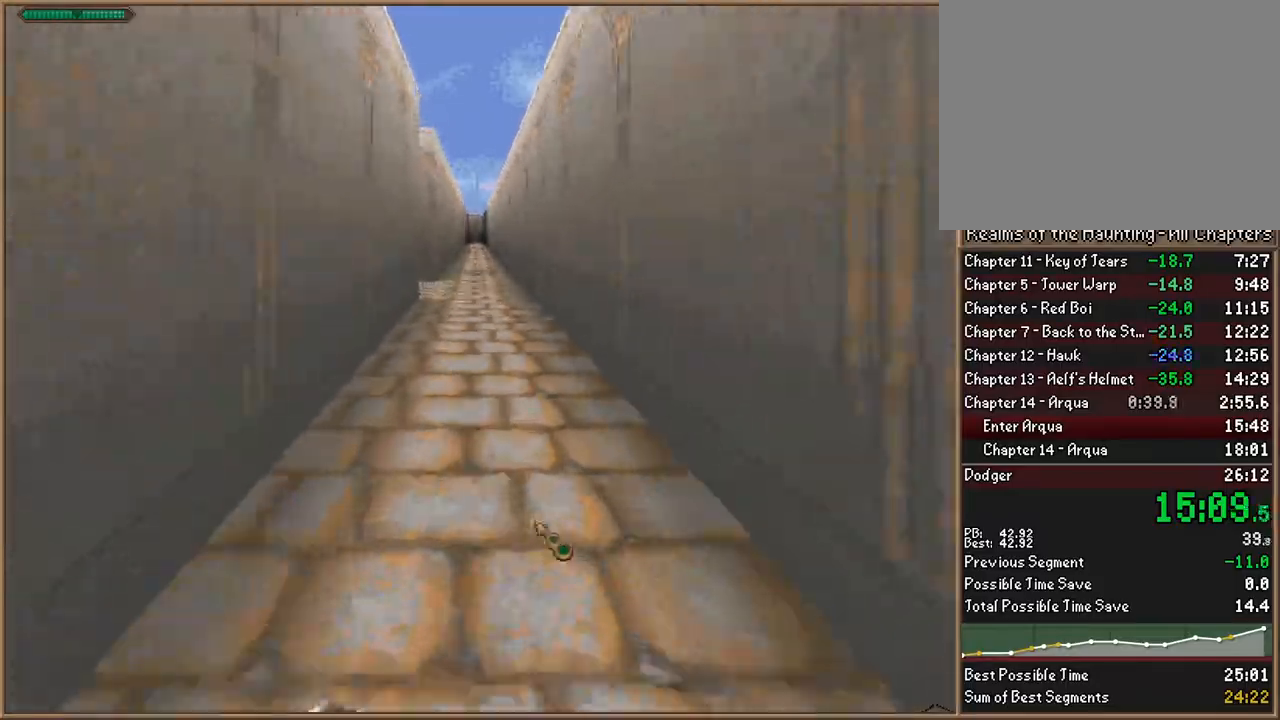
{"keys": ["w"], "events": []}
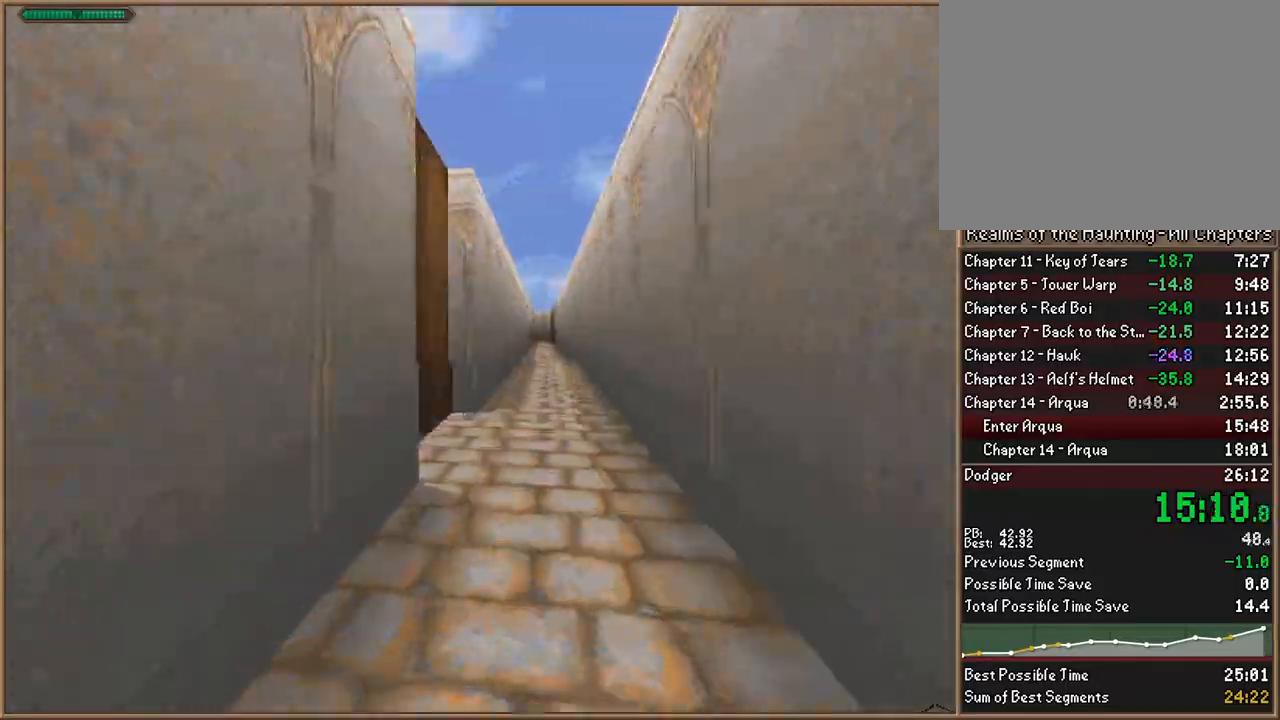
{"keys": ["d"], "events": [[400, "d", "down"], [467, "w", "up"]]}
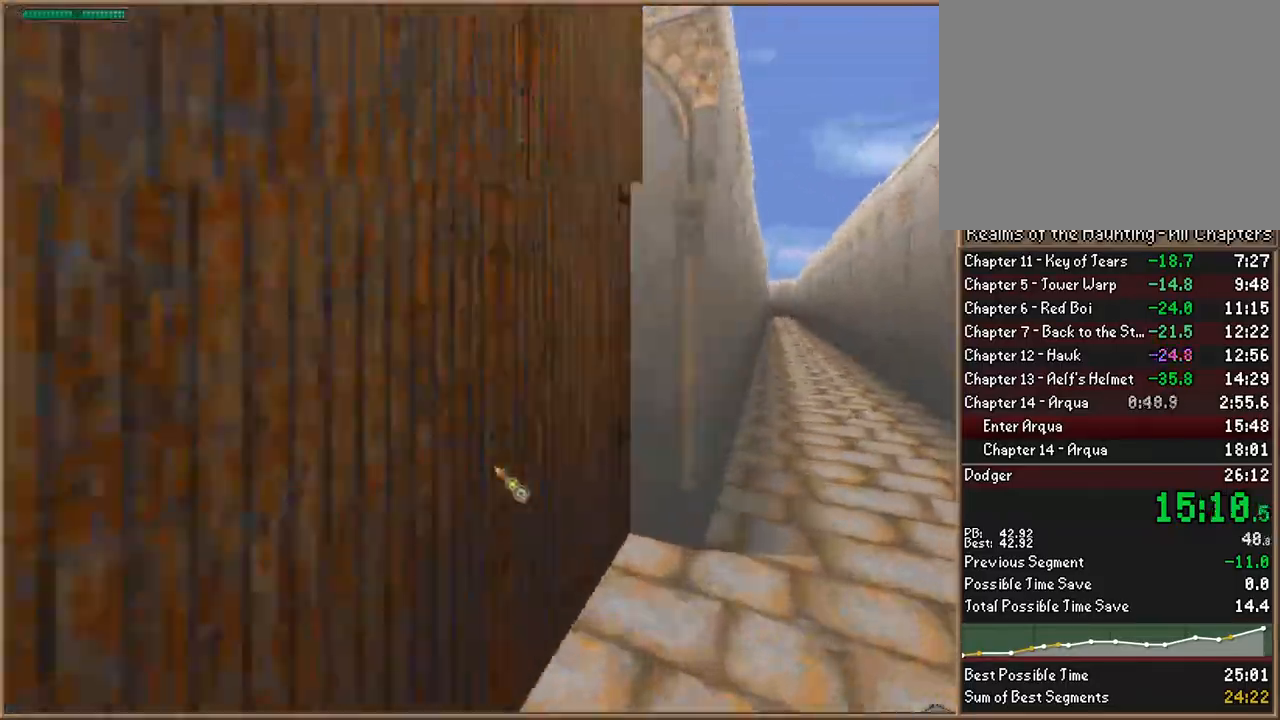
{"keys": ["w"], "events": [[33, "d", "up"], [33, "s", "down"], [133, "s", "up"], [333, "w", "down"]]}
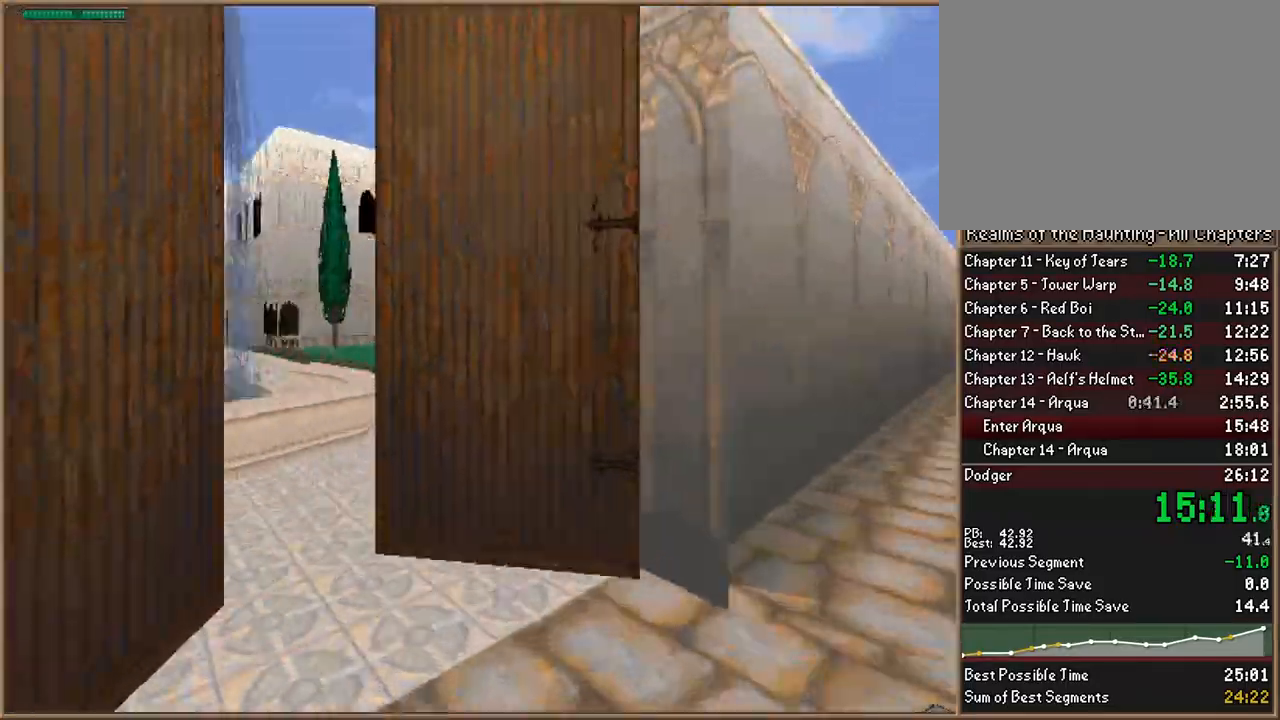
{"keys": ["w"], "events": [[233, "a", "down"], [433, "a", "up"]]}
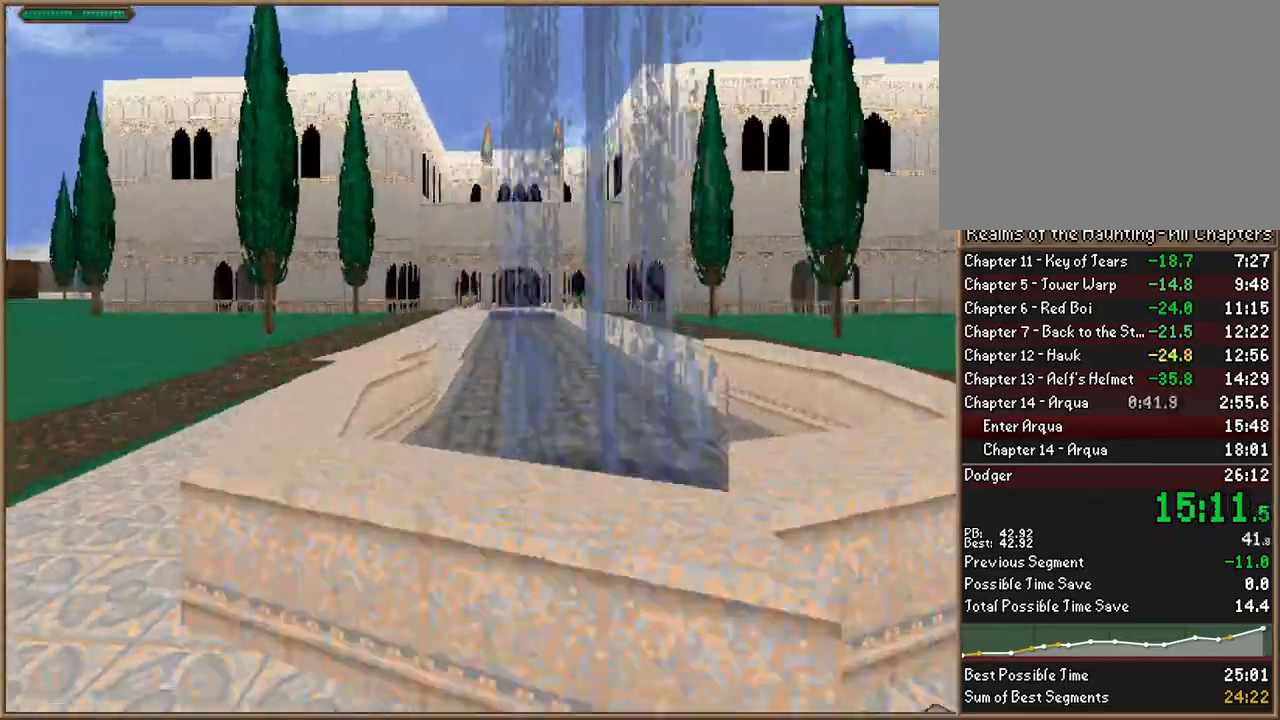
{"keys": ["w"], "events": [[133, "a", "down"], [233, "a", "up"]]}
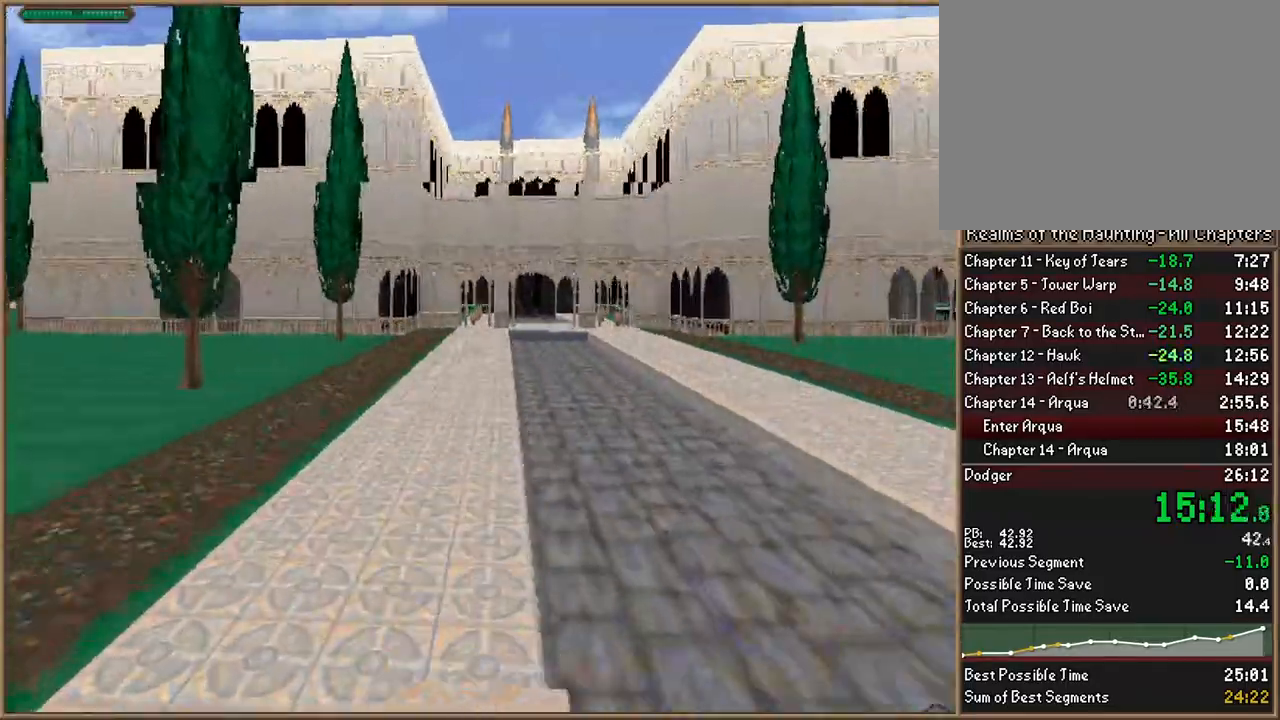
{"keys": ["w"], "events": []}
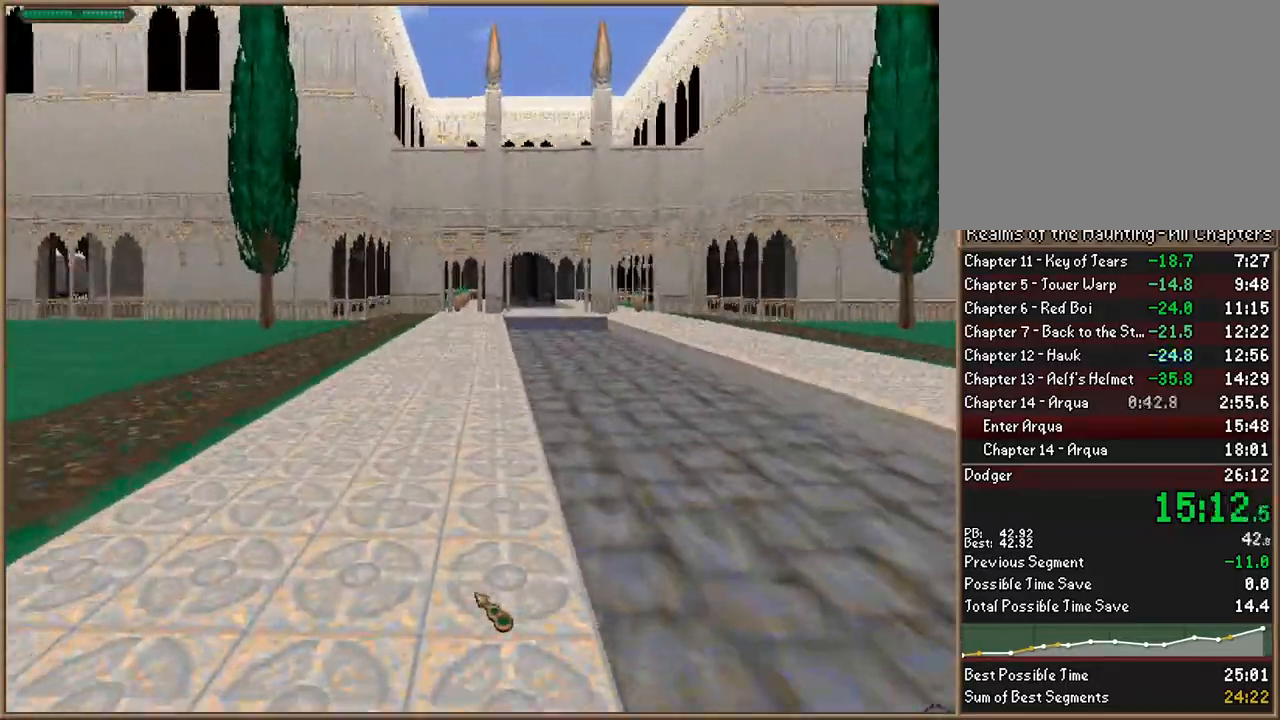
{"keys": ["w"], "events": []}
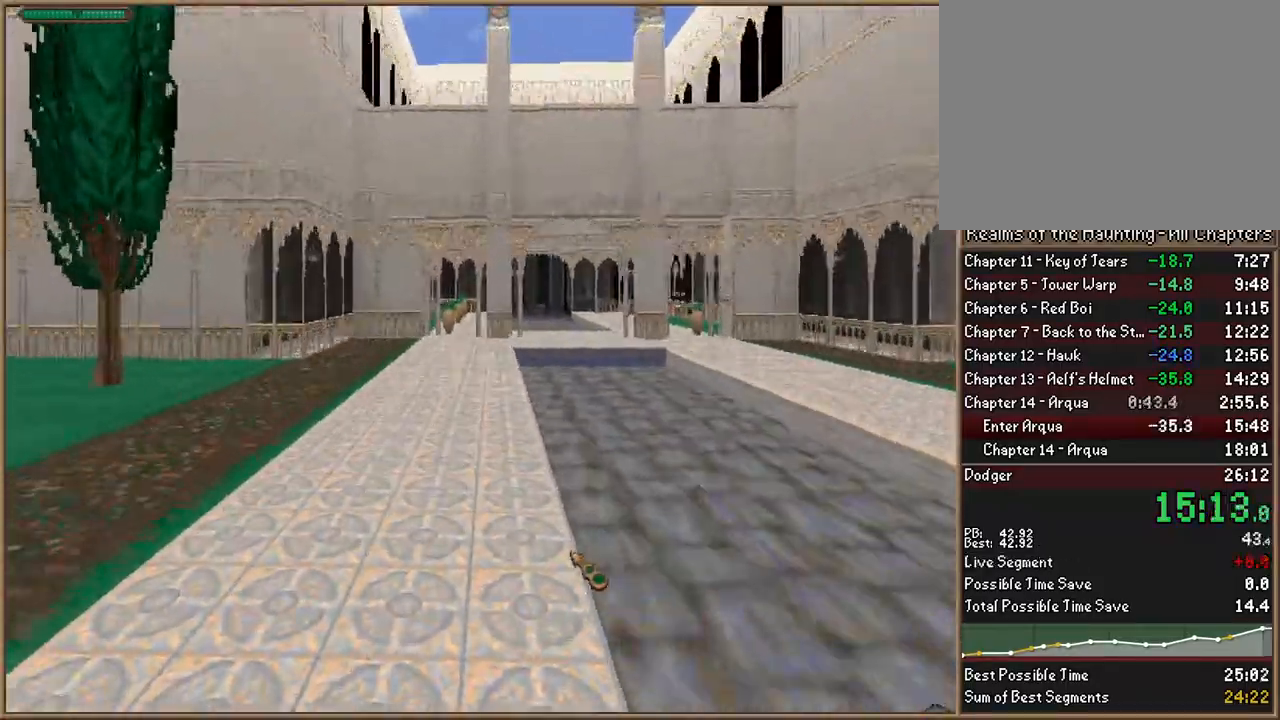
{"keys": ["w"], "events": []}
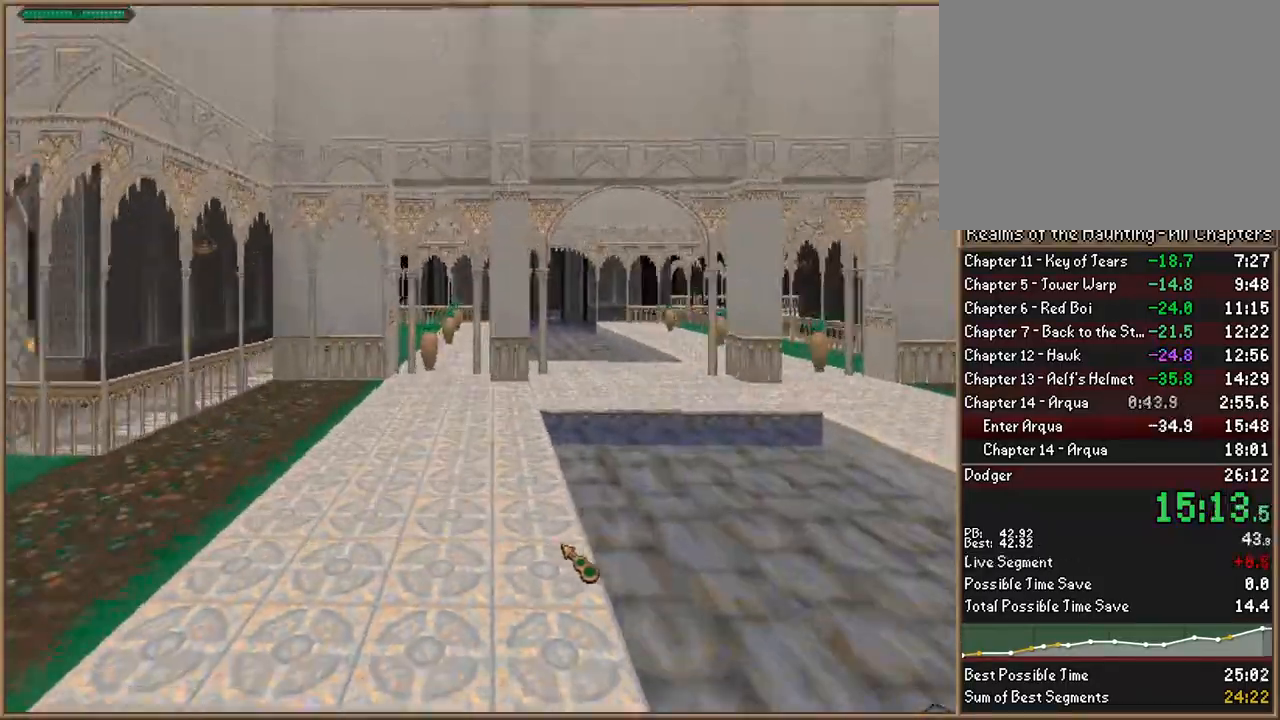
{"keys": ["d", "w"], "events": [[433, "d", "down"]]}
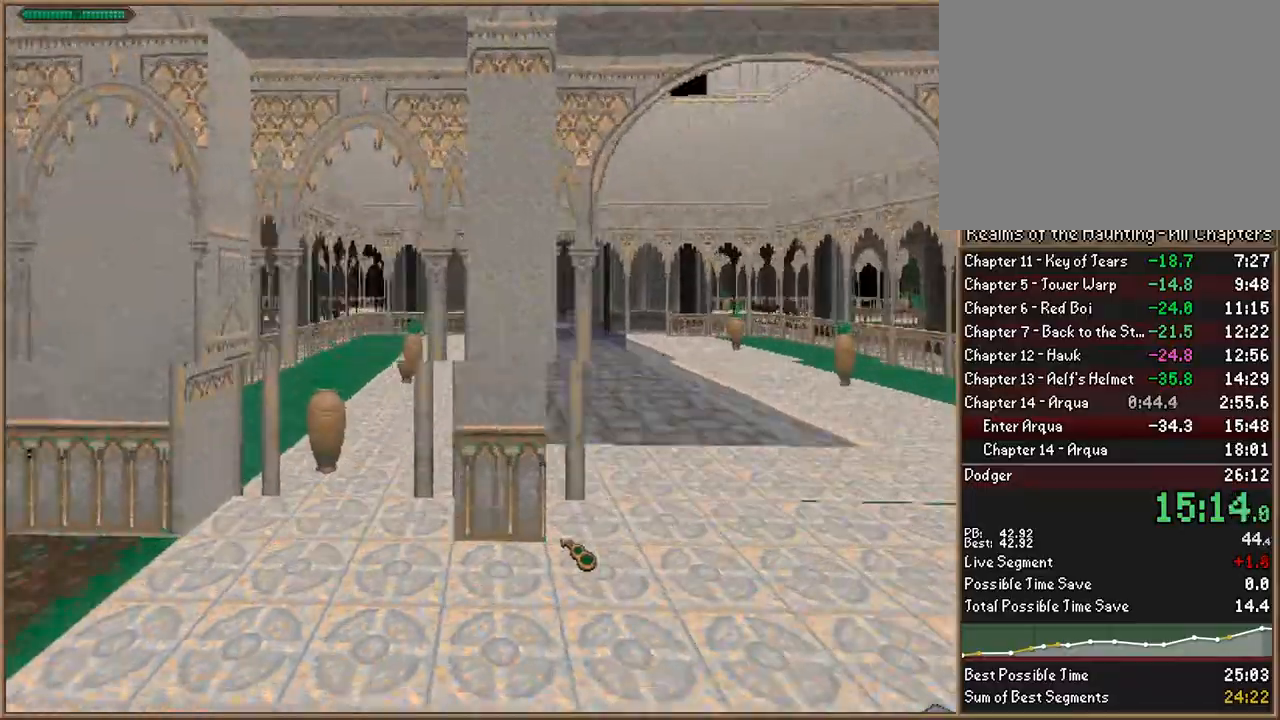
{"keys": ["w"], "events": [[167, "d", "up"]]}
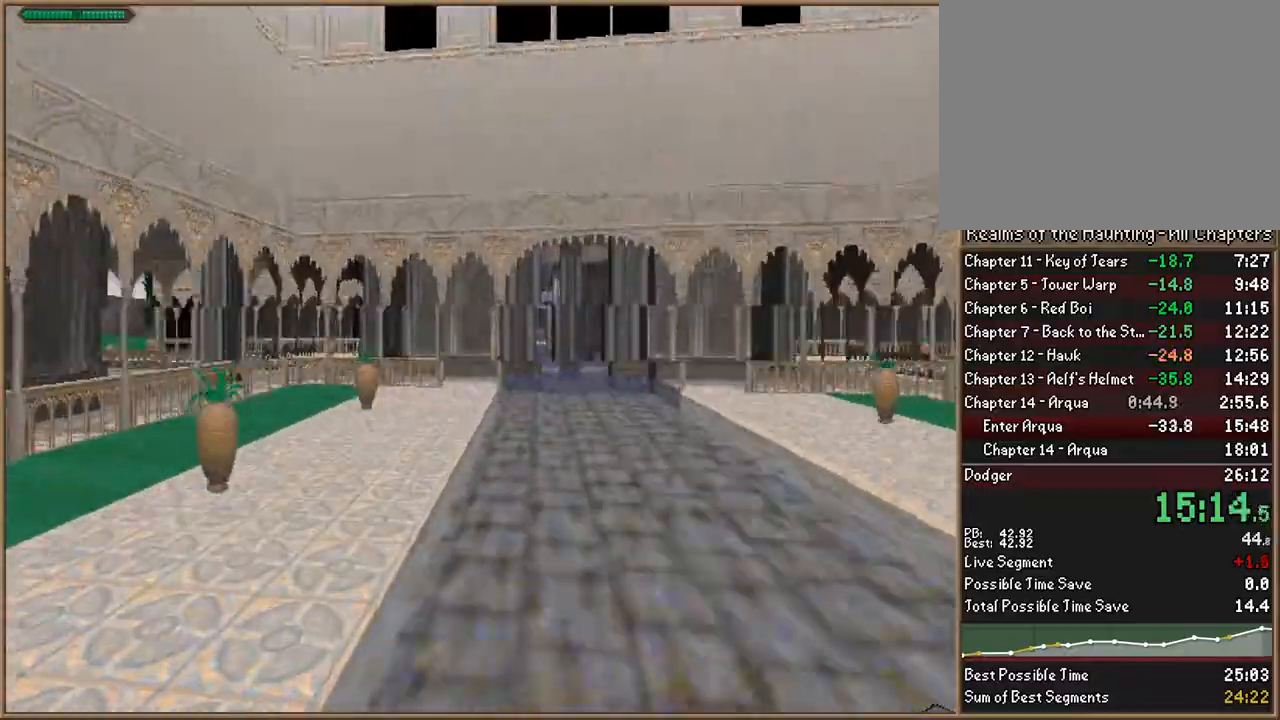
{"keys": ["w"], "events": []}
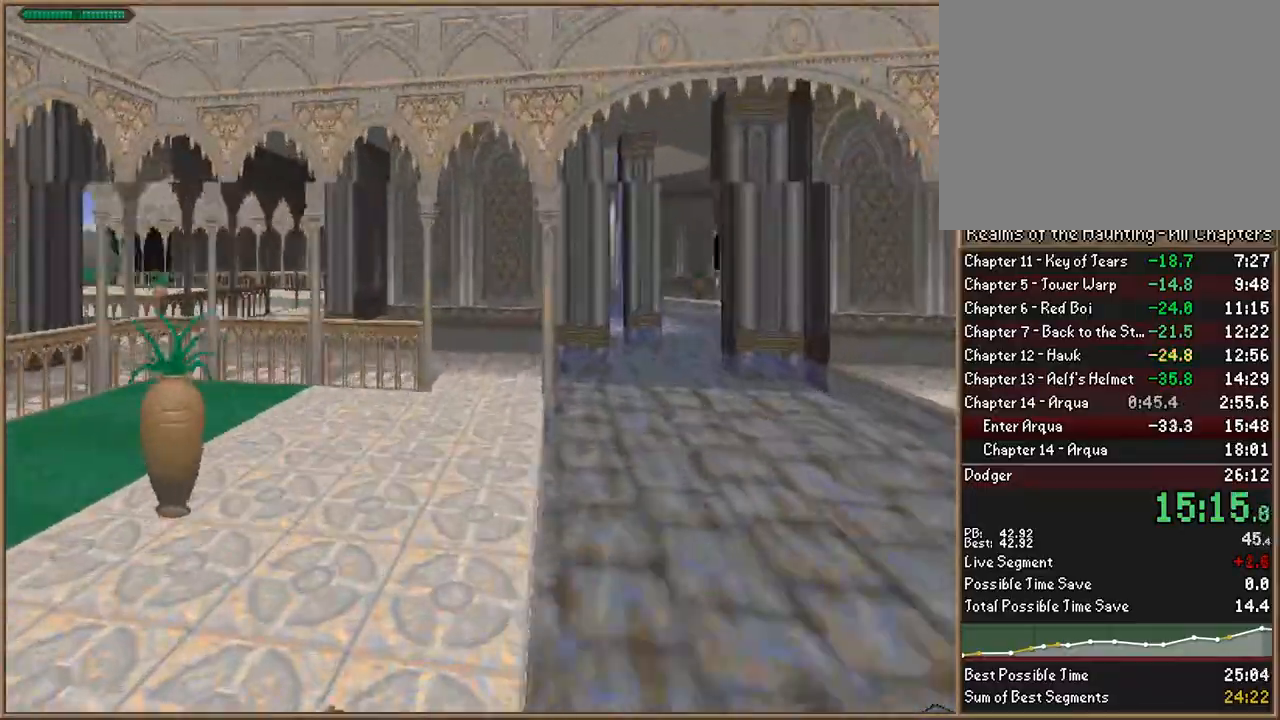
{"keys": ["d", "w"], "events": [[433, "d", "down"]]}
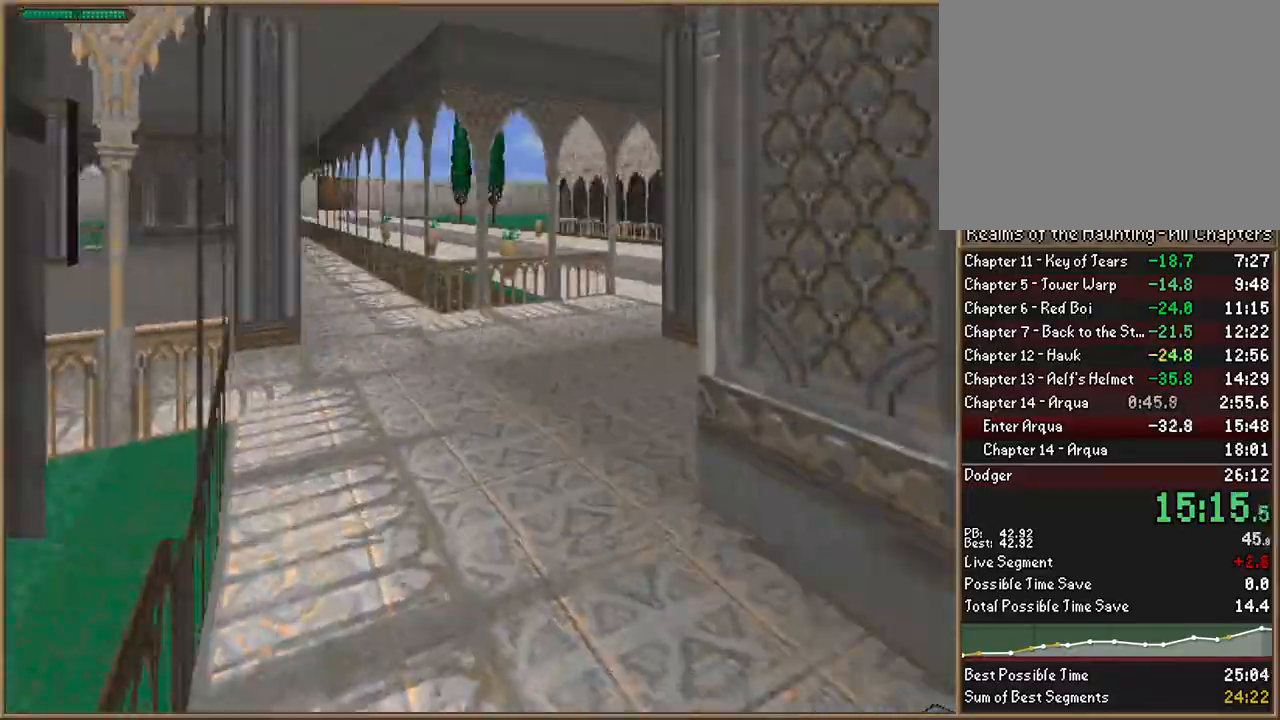
{"keys": ["w"], "events": [[67, "d", "up"]]}